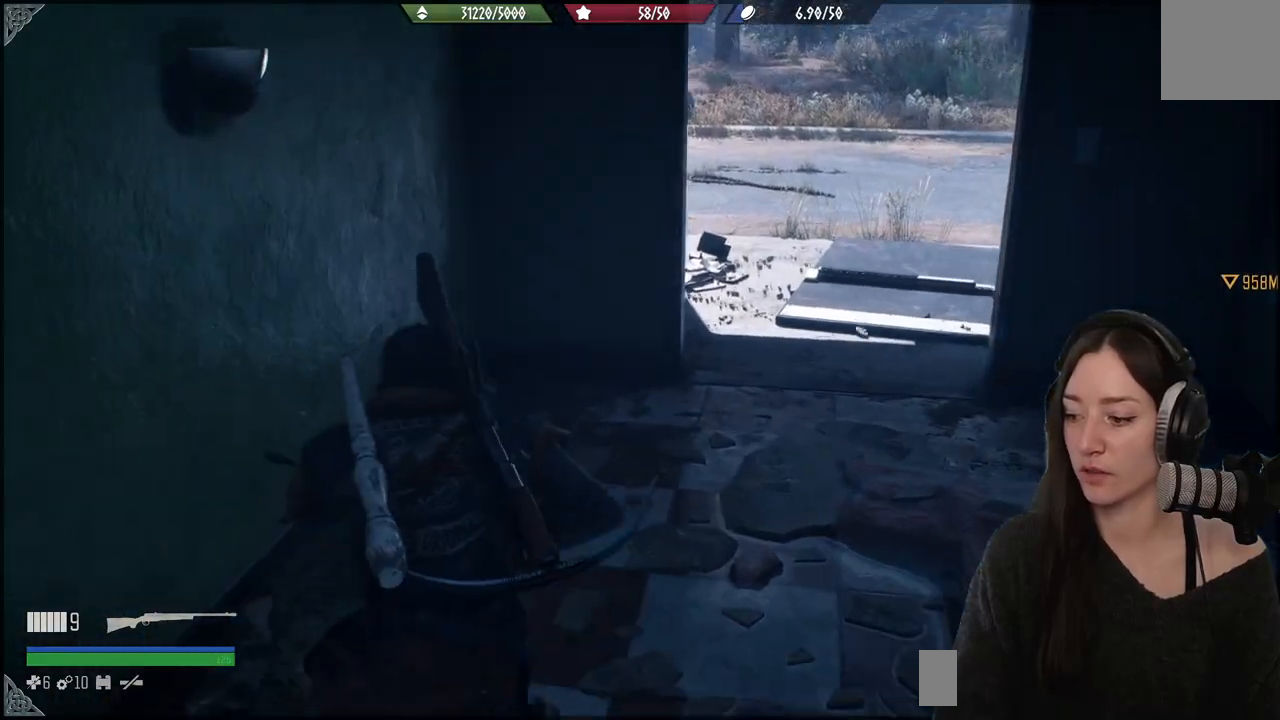
Gameplay with a controller (Xbox layout); each line is a JSON object with the inputs held at the frame after it. "events" lists button and stick changes between this image and that frame as [ms after this image, input, new state], when the widget could be followed in between.
{"buttons": [], "left_stick": "center", "right_stick": "center", "events": [[33, "left_stick", "center"]]}
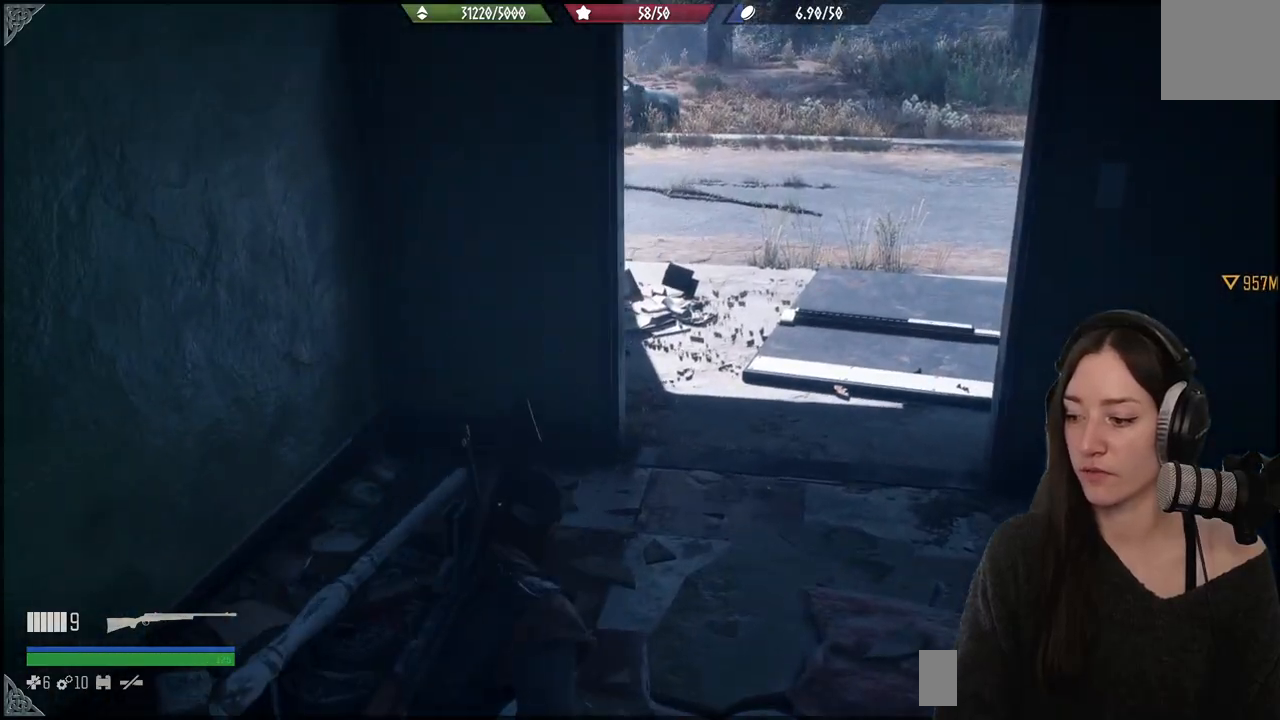
{"buttons": [], "left_stick": "center", "right_stick": "right", "events": [[217, "right_stick", "right"]]}
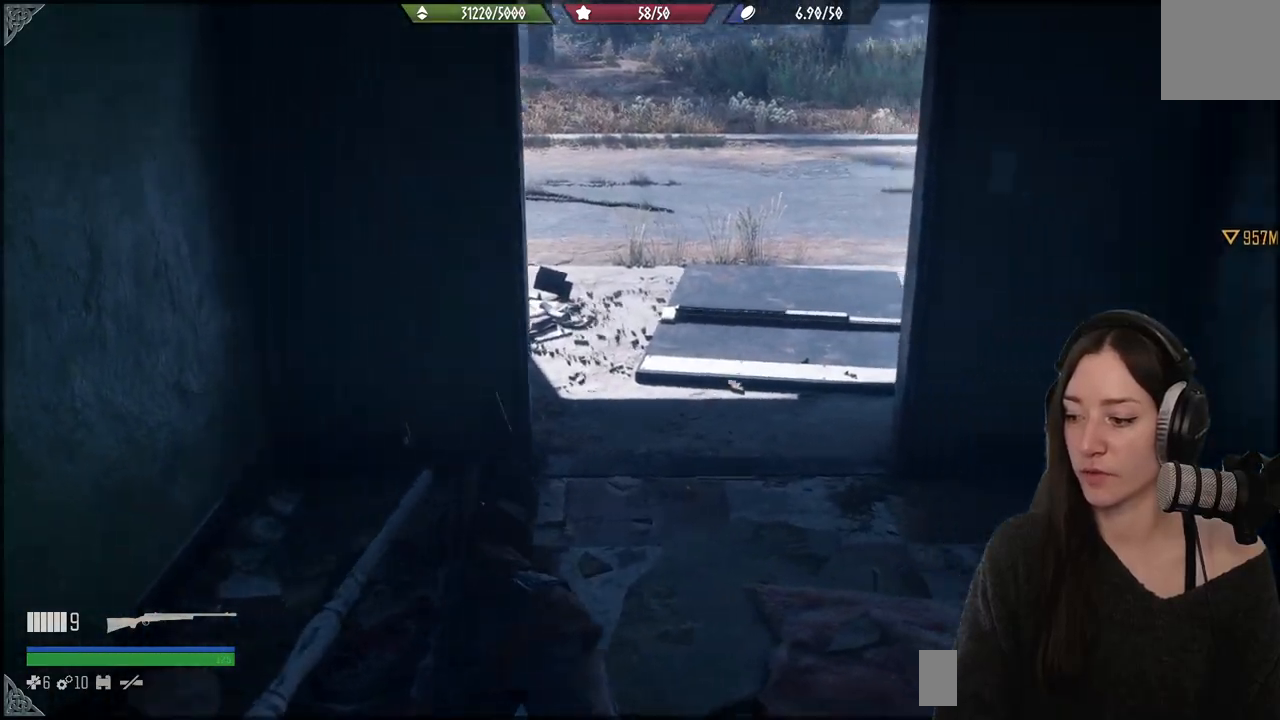
{"buttons": [], "left_stick": "right", "right_stick": "right", "events": [[233, "left_stick", "right"]]}
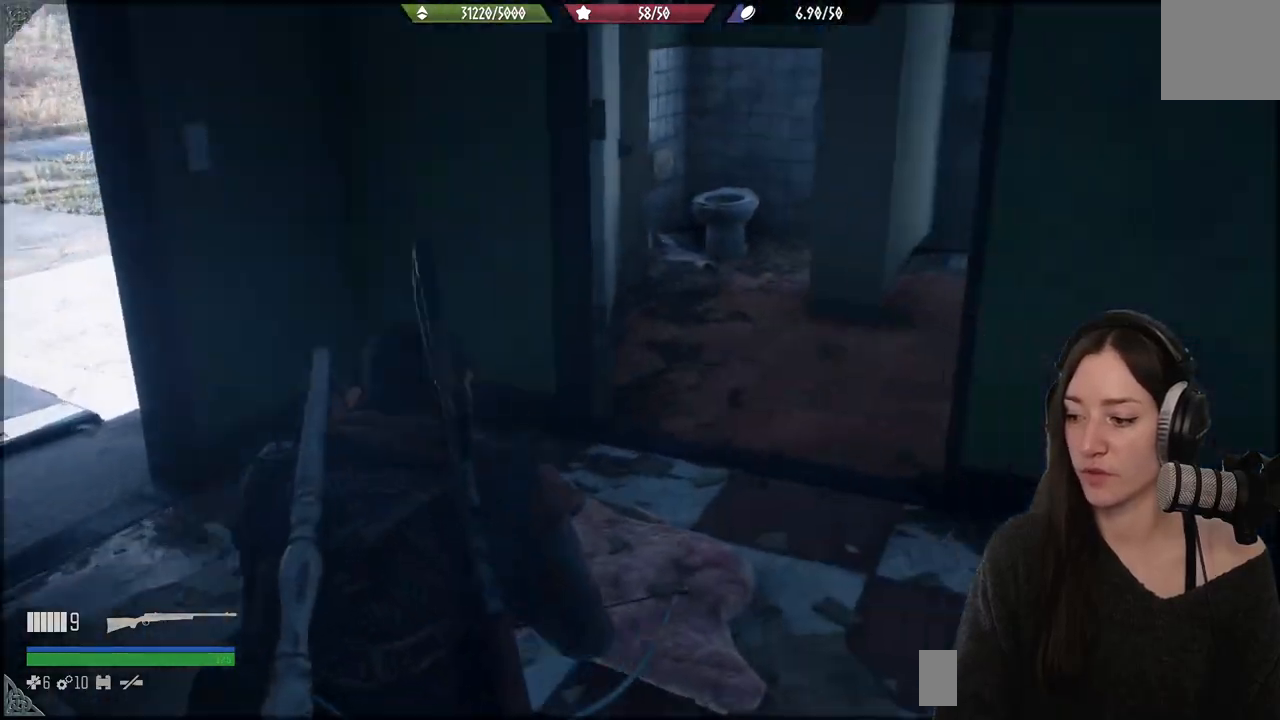
{"buttons": [], "left_stick": "center", "right_stick": "right", "events": [[167, "left_stick", "center"]]}
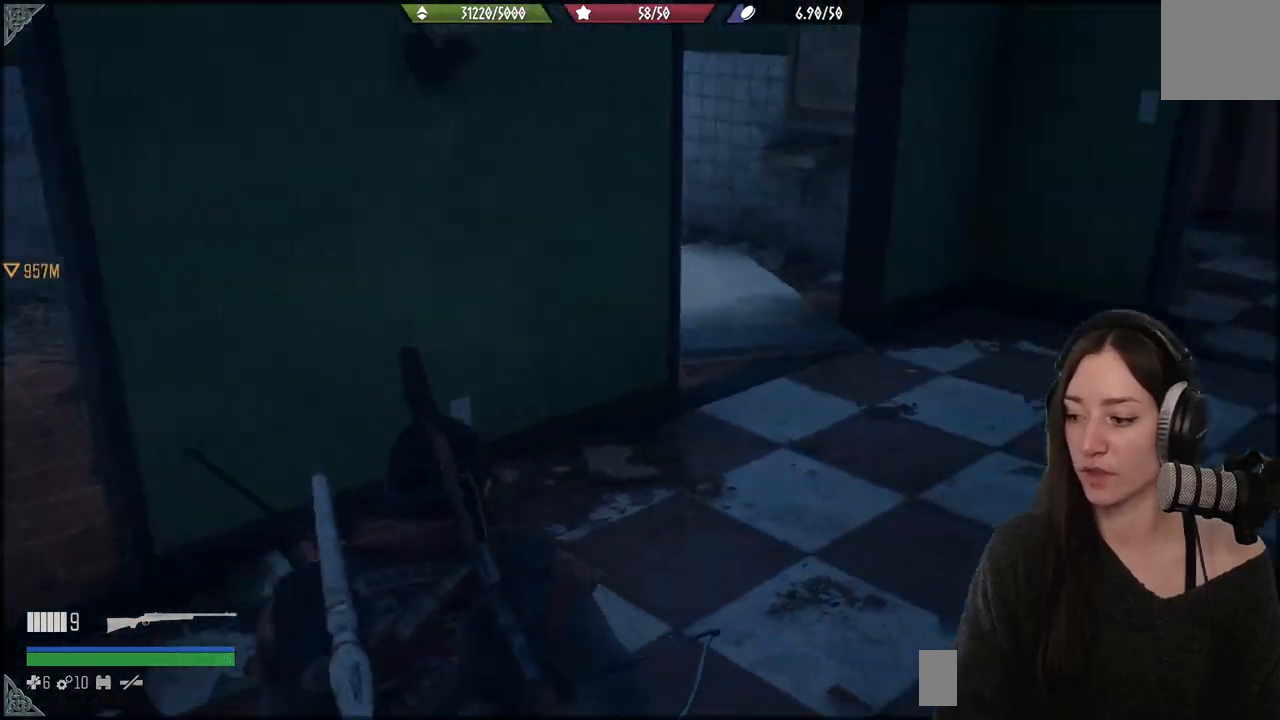
{"buttons": [], "left_stick": "down-left", "right_stick": "left", "events": [[83, "right_stick", "center"], [250, "left_stick", "down-left"], [283, "right_stick", "left"]]}
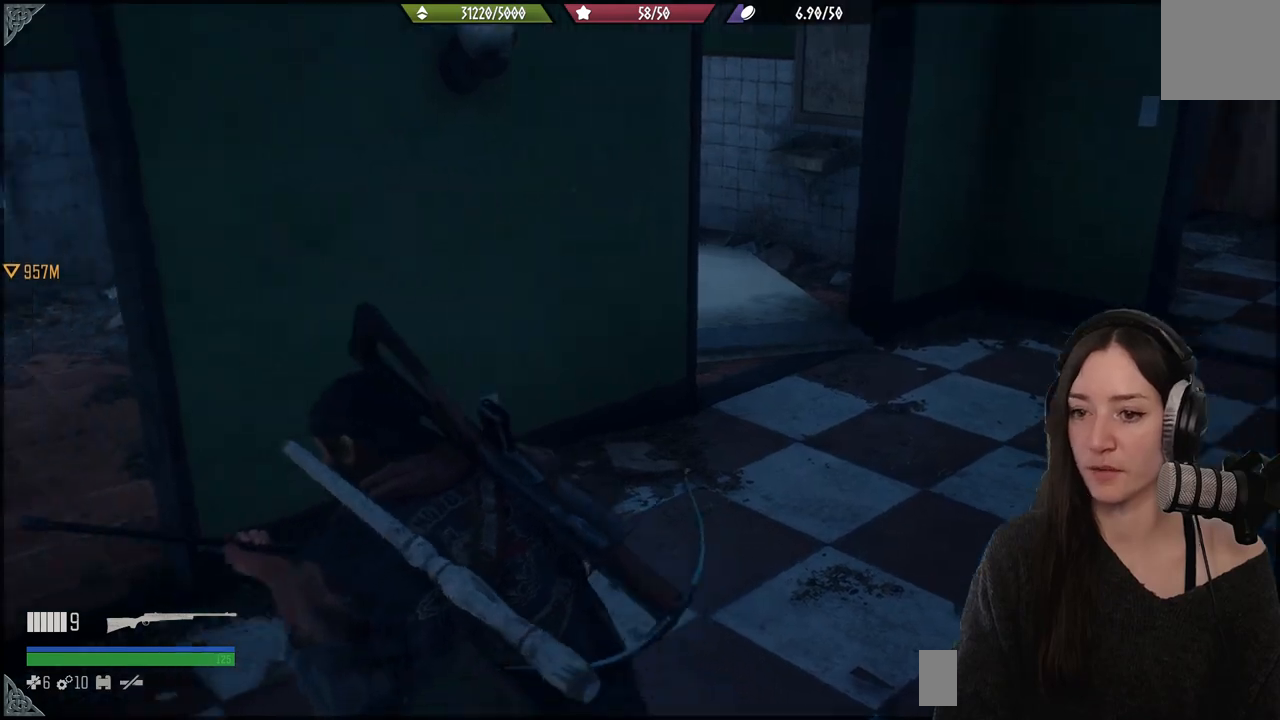
{"buttons": [], "left_stick": "up", "right_stick": "center", "events": [[117, "left_stick", "up-left"], [283, "left_stick", "up"], [283, "right_stick", "center"]]}
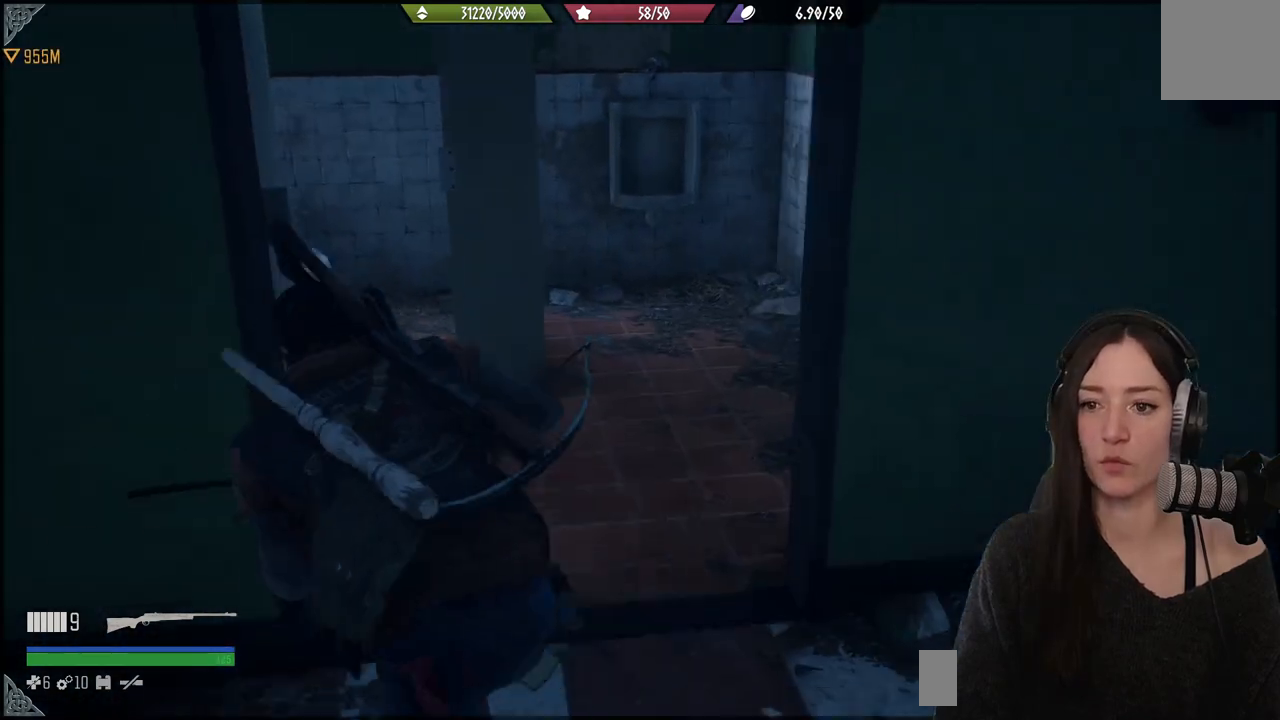
{"buttons": [], "left_stick": "center", "right_stick": "left", "events": [[267, "right_stick", "down-left"], [417, "right_stick", "left"], [483, "left_stick", "center"]]}
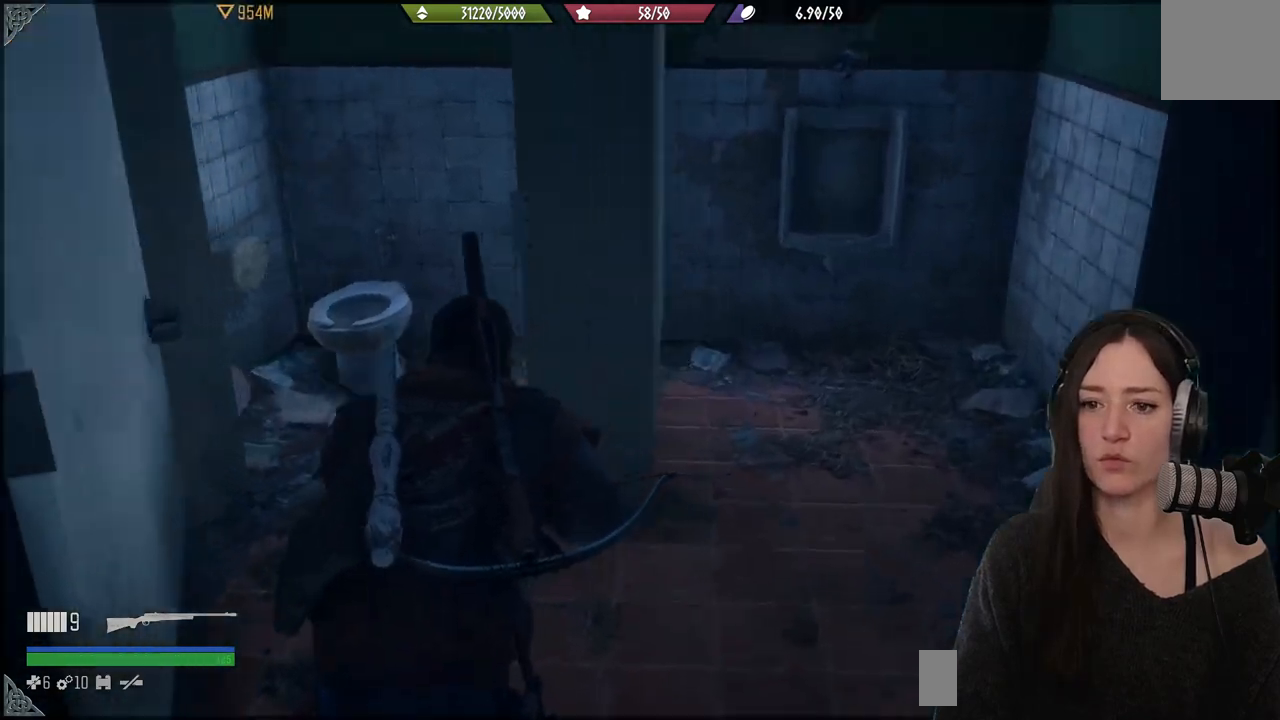
{"buttons": [], "left_stick": "down", "right_stick": "right", "events": [[183, "right_stick", "right"], [200, "left_stick", "down"]]}
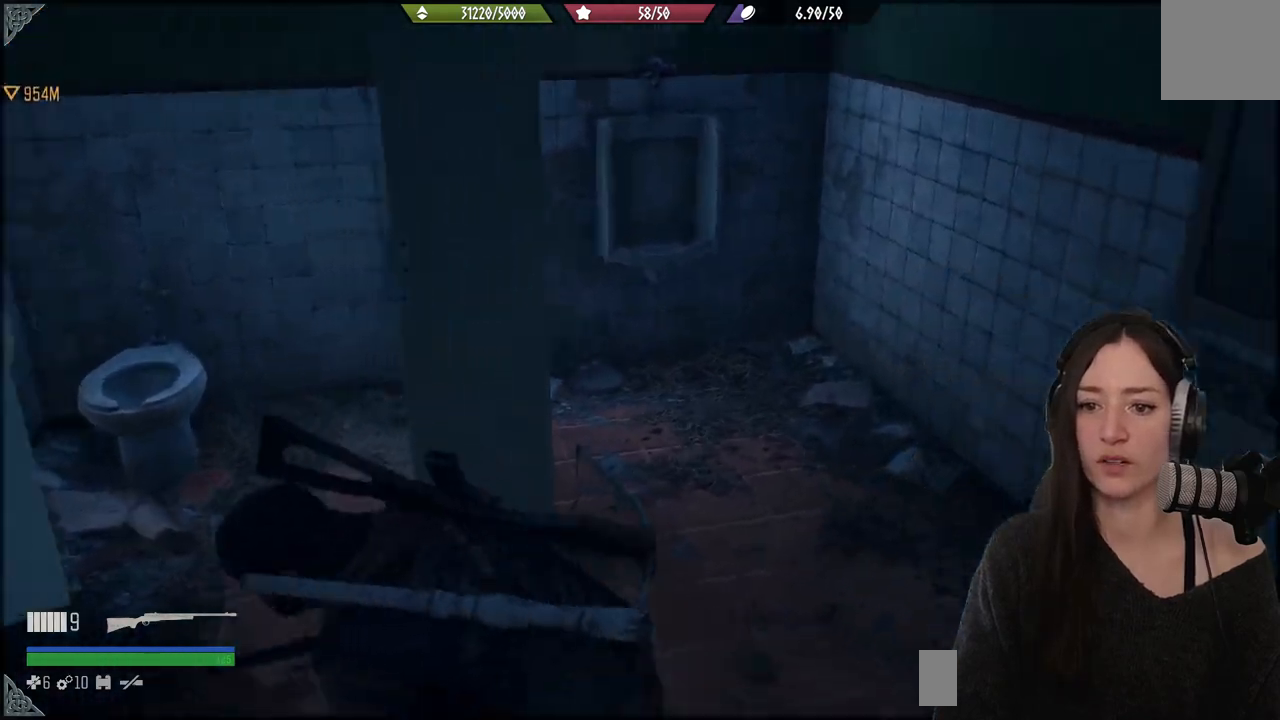
{"buttons": [], "left_stick": "up-right", "right_stick": "right", "events": [[217, "left_stick", "down-right"], [317, "left_stick", "right"], [483, "left_stick", "up-right"]]}
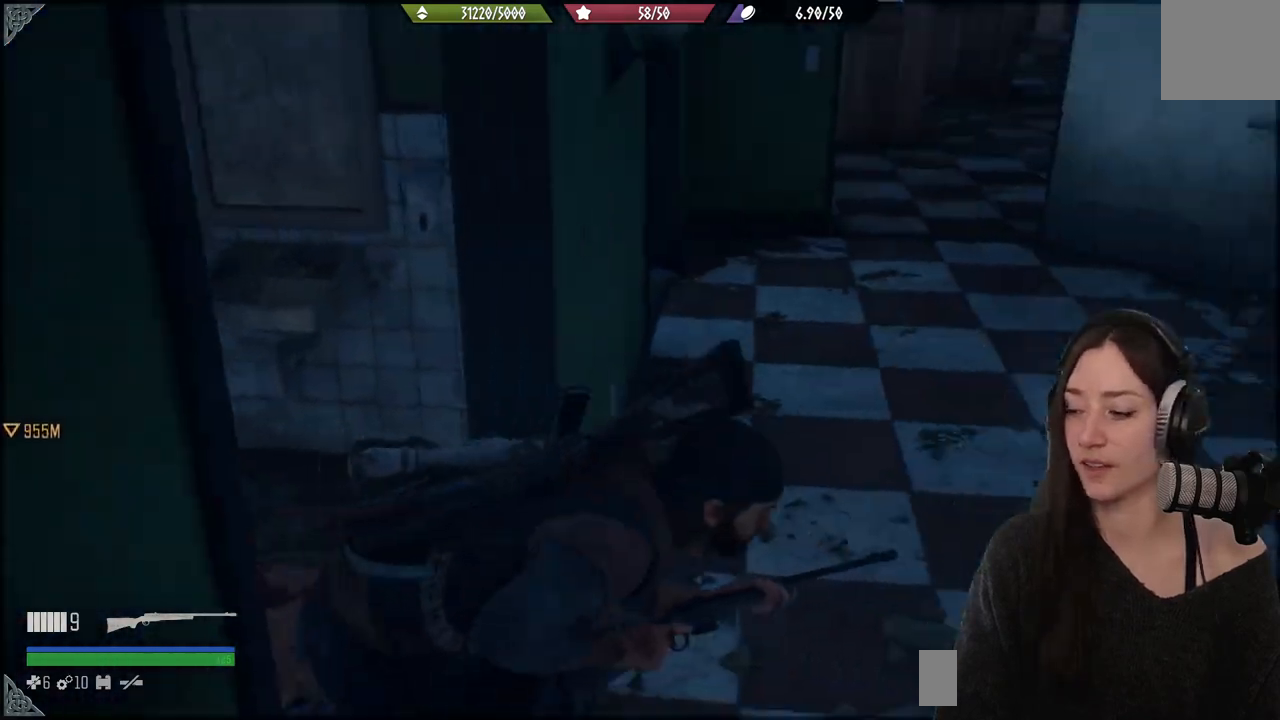
{"buttons": [], "left_stick": "up", "right_stick": "center", "events": [[233, "right_stick", "center"], [317, "left_stick", "up"]]}
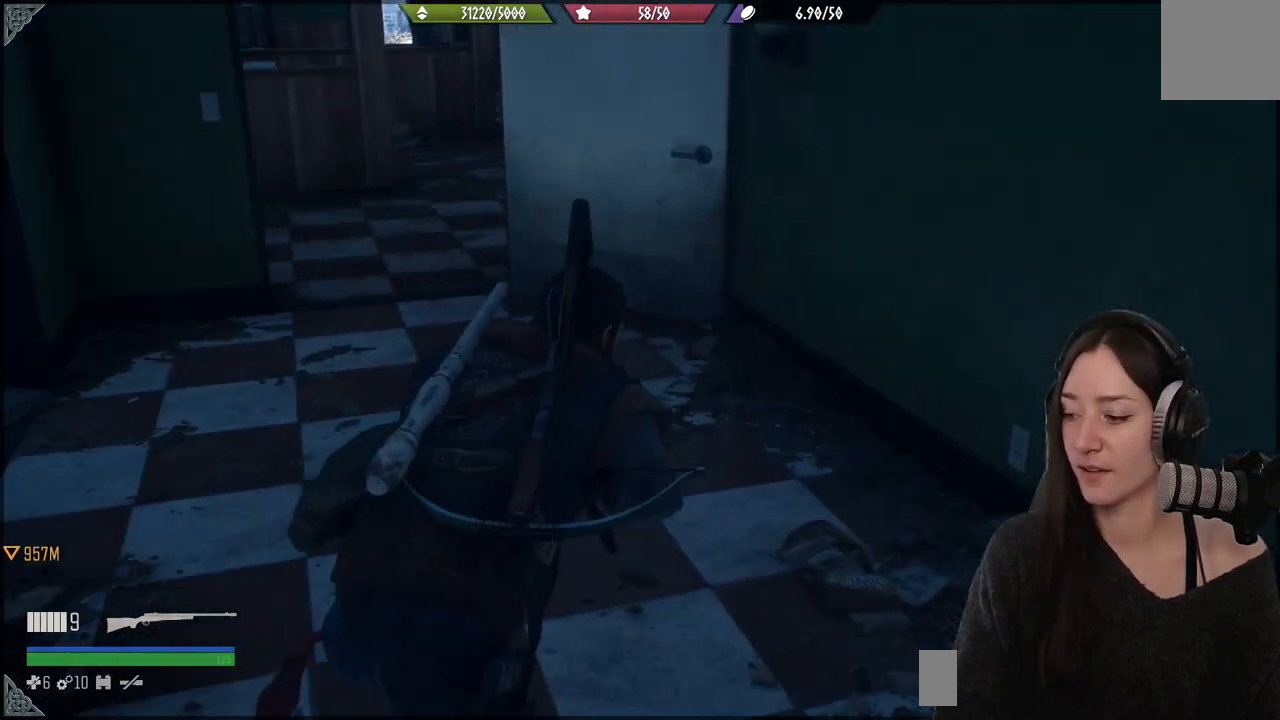
{"buttons": [], "left_stick": "up", "right_stick": "center", "events": [[33, "right_stick", "up-left"], [450, "right_stick", "center"]]}
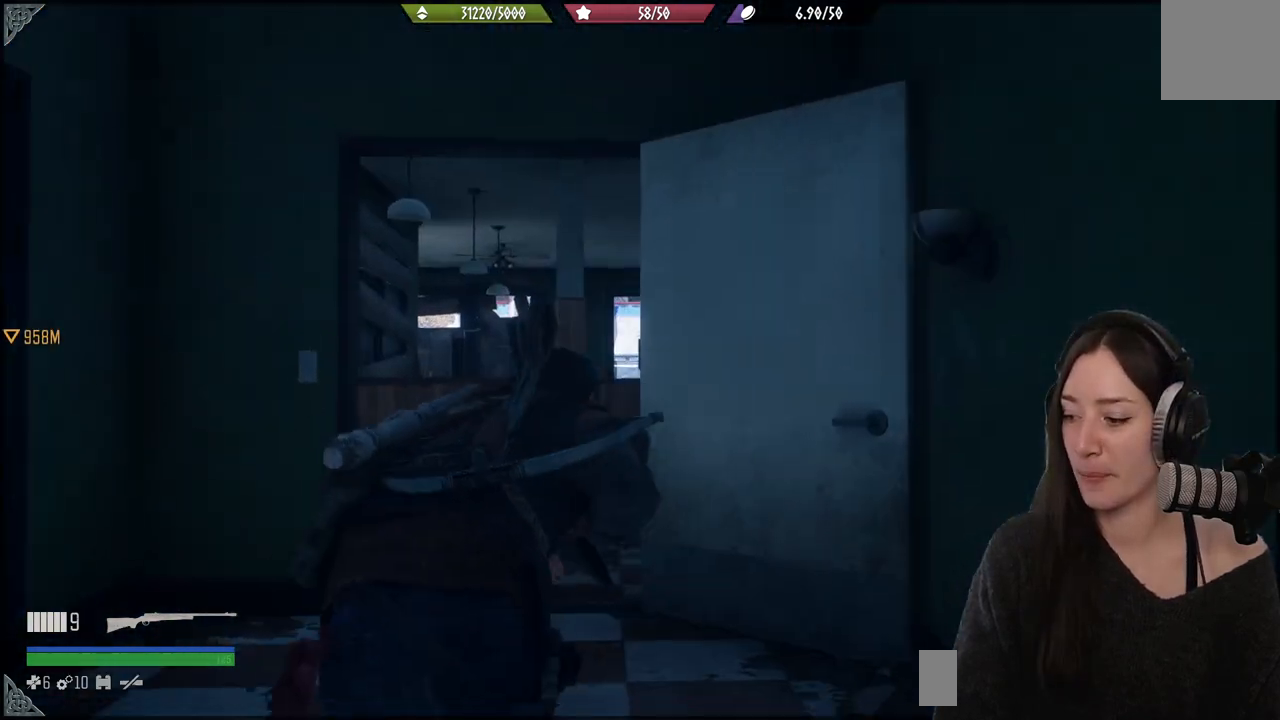
{"buttons": [], "left_stick": "up", "right_stick": "down-right", "events": [[450, "right_stick", "down-right"]]}
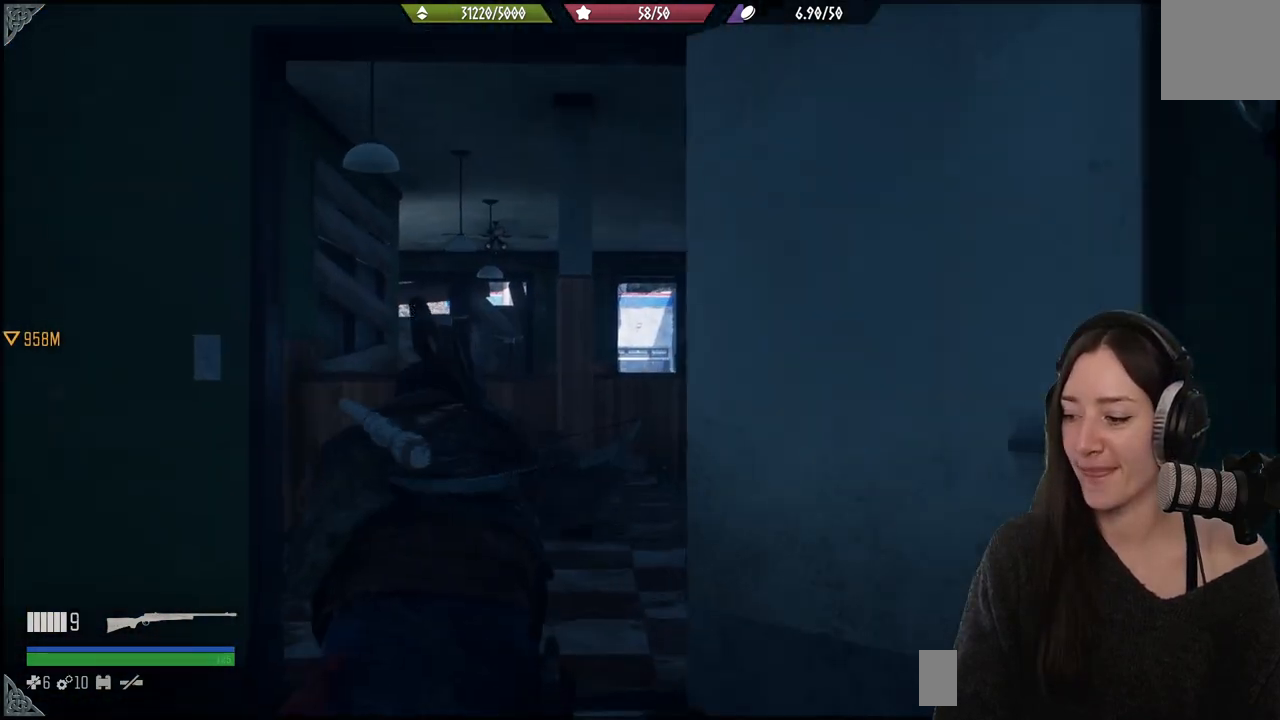
{"buttons": [], "left_stick": "up", "right_stick": "right", "events": [[200, "right_stick", "center"], [367, "right_stick", "right"]]}
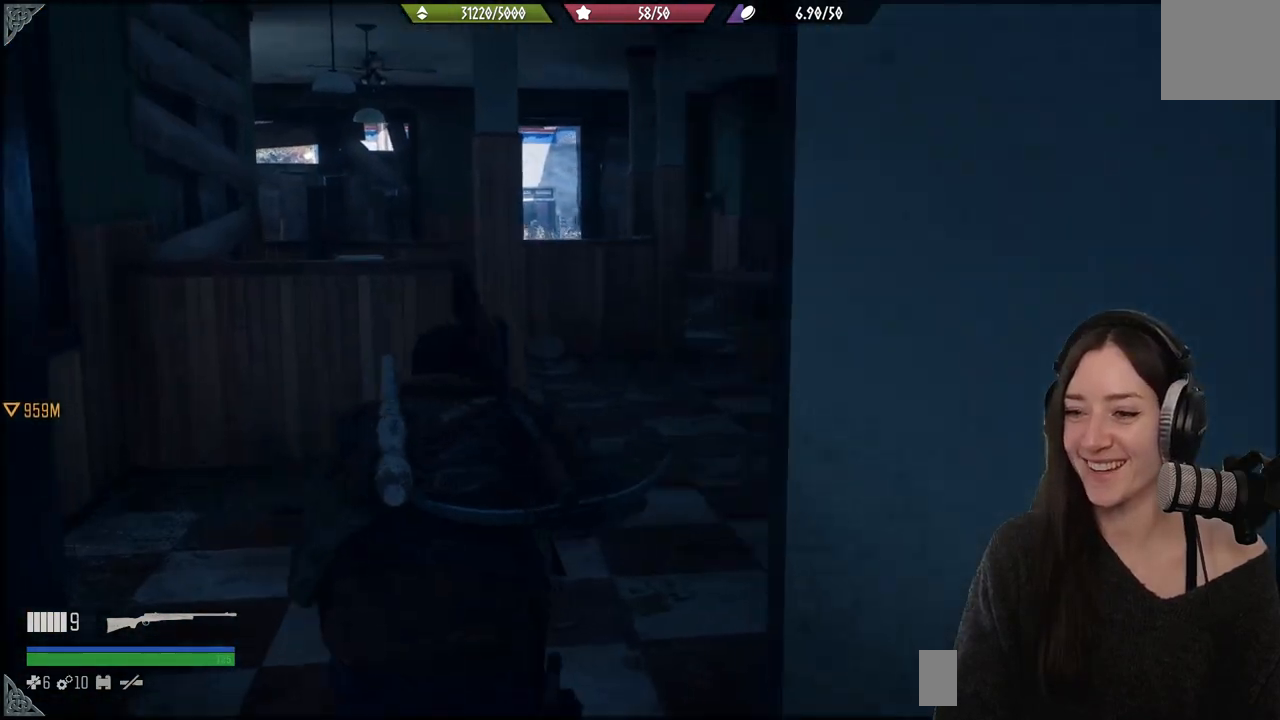
{"buttons": [], "left_stick": "up", "right_stick": "right", "events": []}
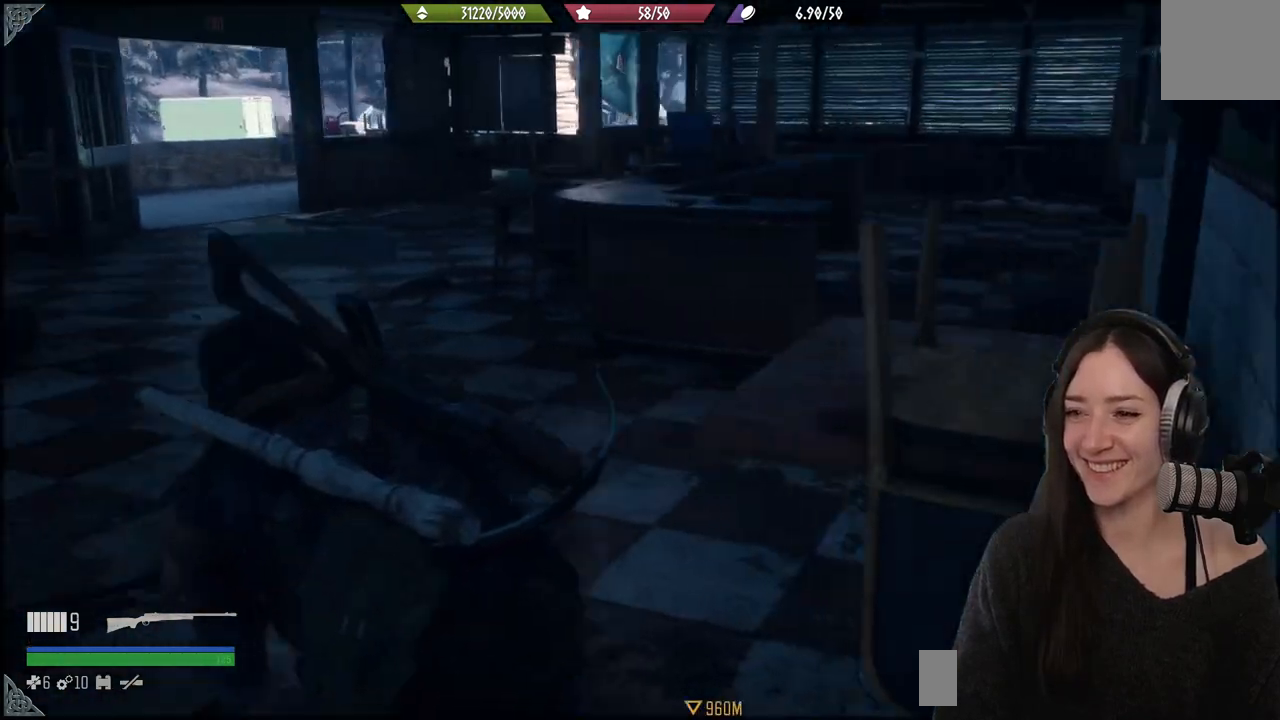
{"buttons": [], "left_stick": "up", "right_stick": "right", "events": [[50, "right_stick", "center"], [150, "right_stick", "right"]]}
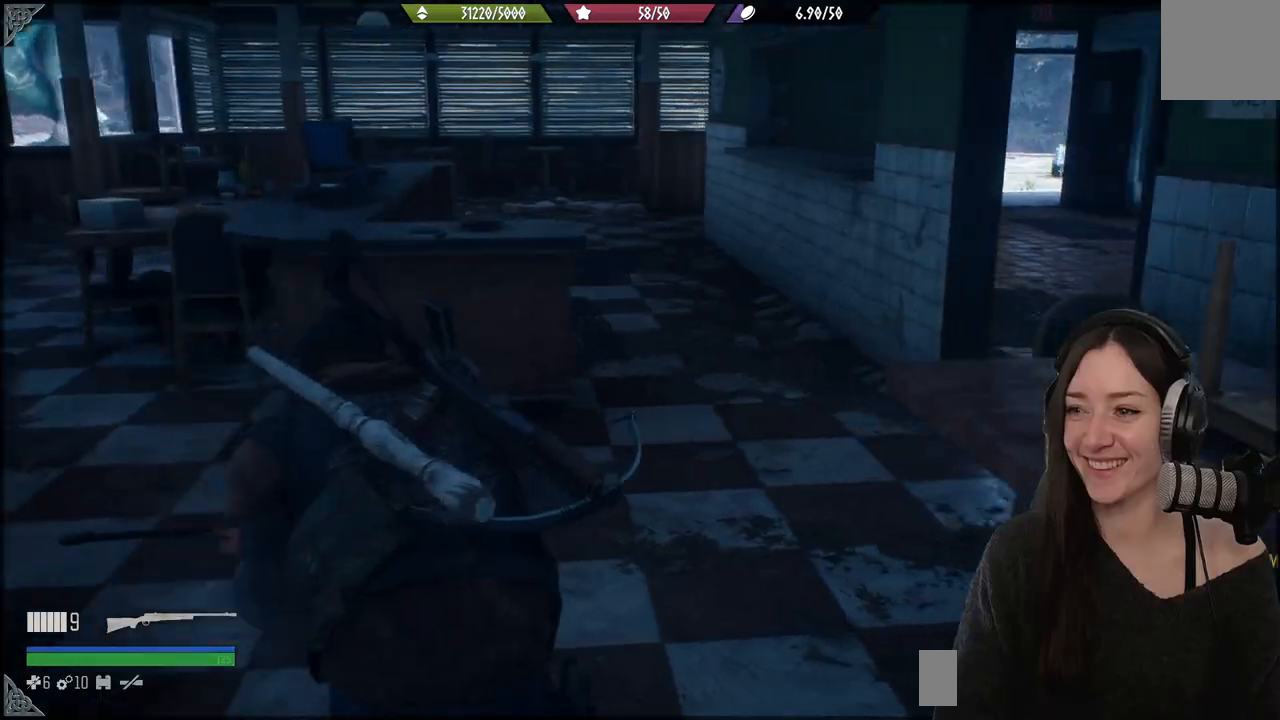
{"buttons": [], "left_stick": "up", "right_stick": "center", "events": [[317, "right_stick", "center"]]}
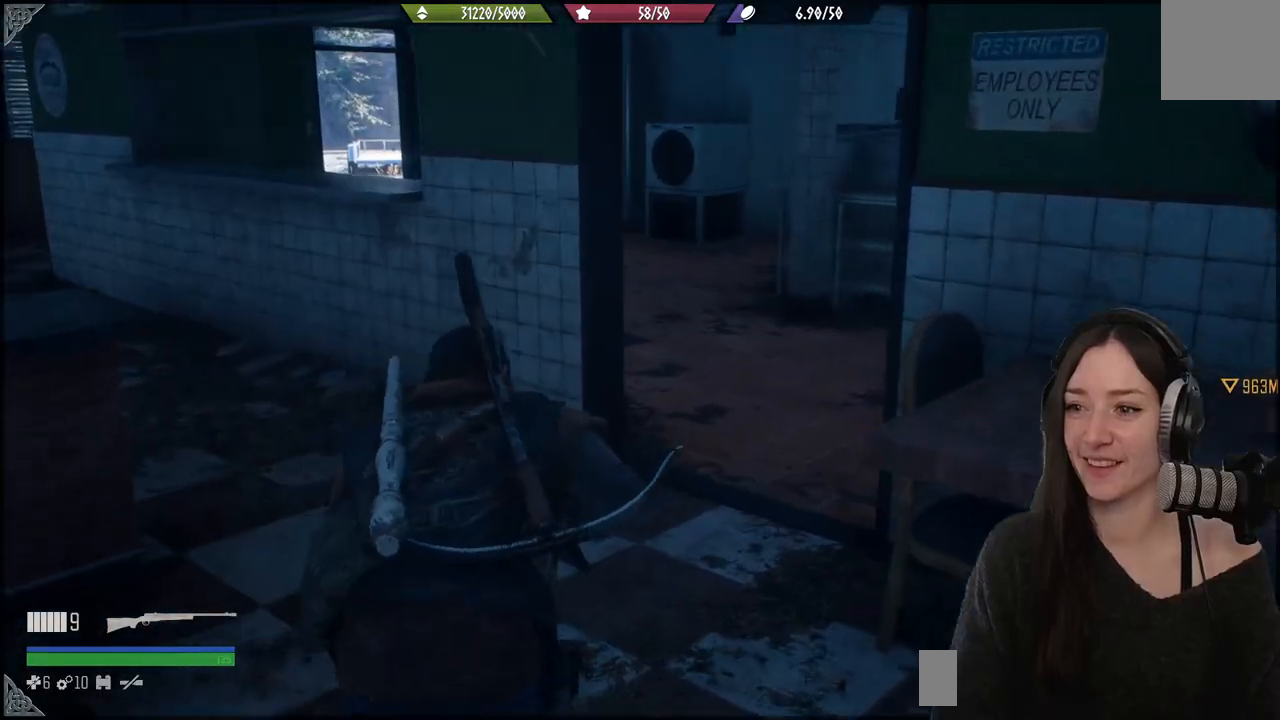
{"buttons": [], "left_stick": "up", "right_stick": "right", "events": [[83, "right_stick", "right"]]}
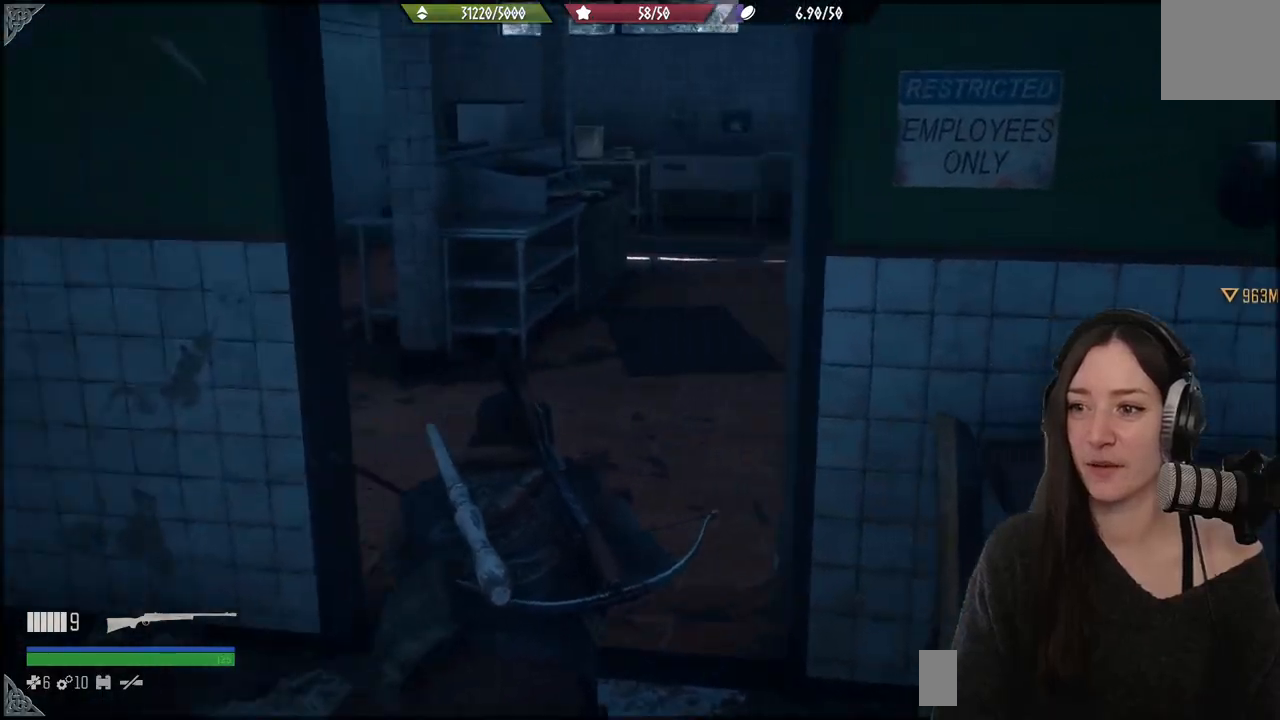
{"buttons": [], "left_stick": "up", "right_stick": "center", "events": [[83, "left_stick", "center"], [83, "right_stick", "center"], [350, "left_stick", "up"]]}
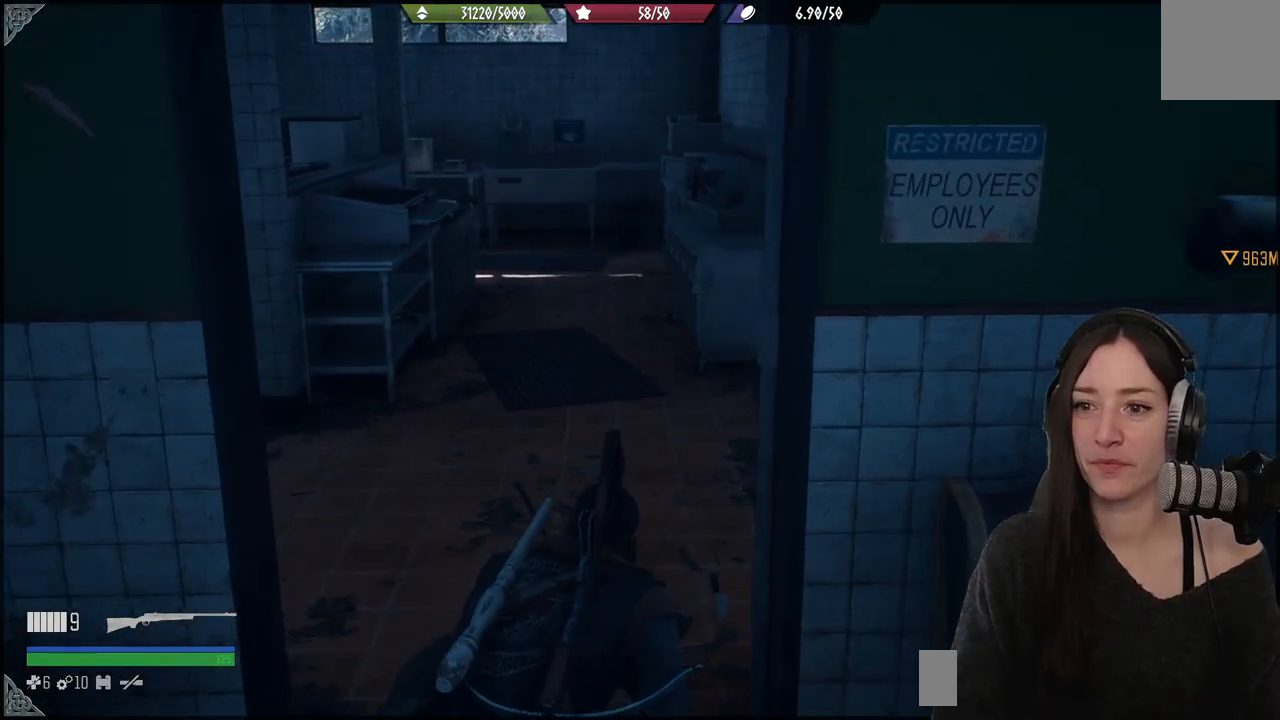
{"buttons": [], "left_stick": "up", "right_stick": "left", "events": [[217, "right_stick", "left"]]}
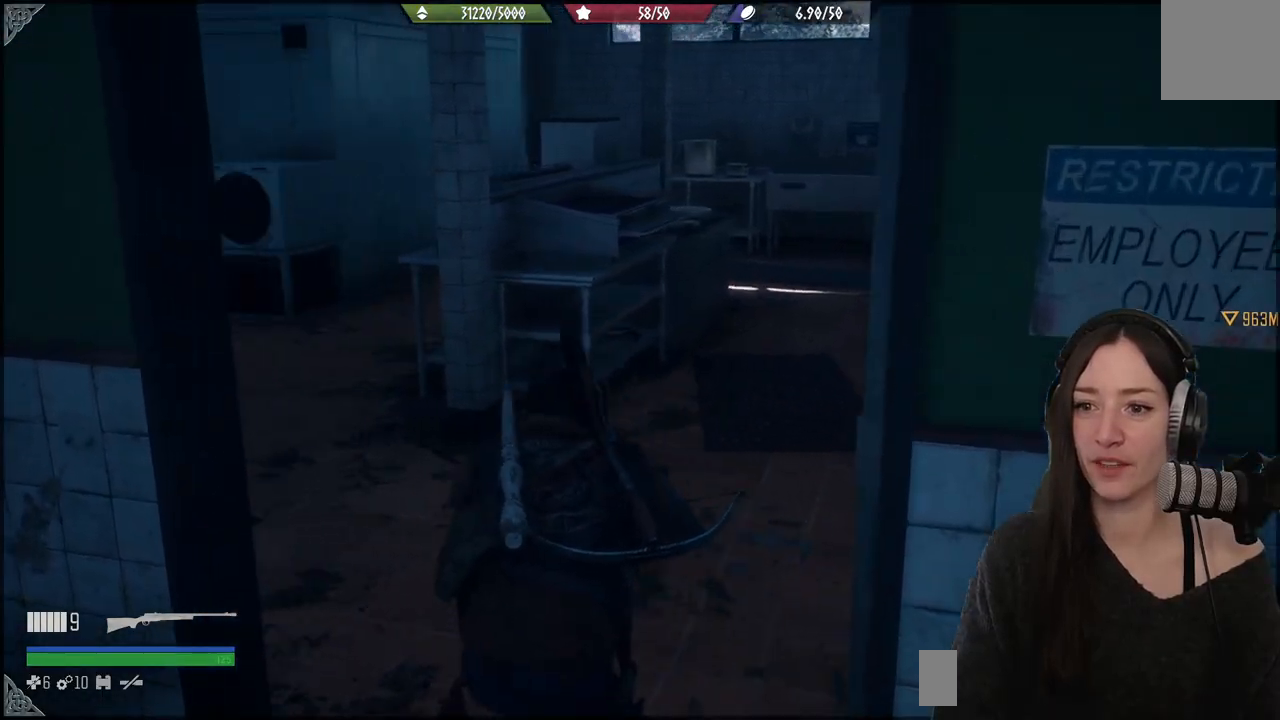
{"buttons": [], "left_stick": "up-right", "right_stick": "center", "events": [[250, "left_stick", "up-right"], [317, "right_stick", "center"]]}
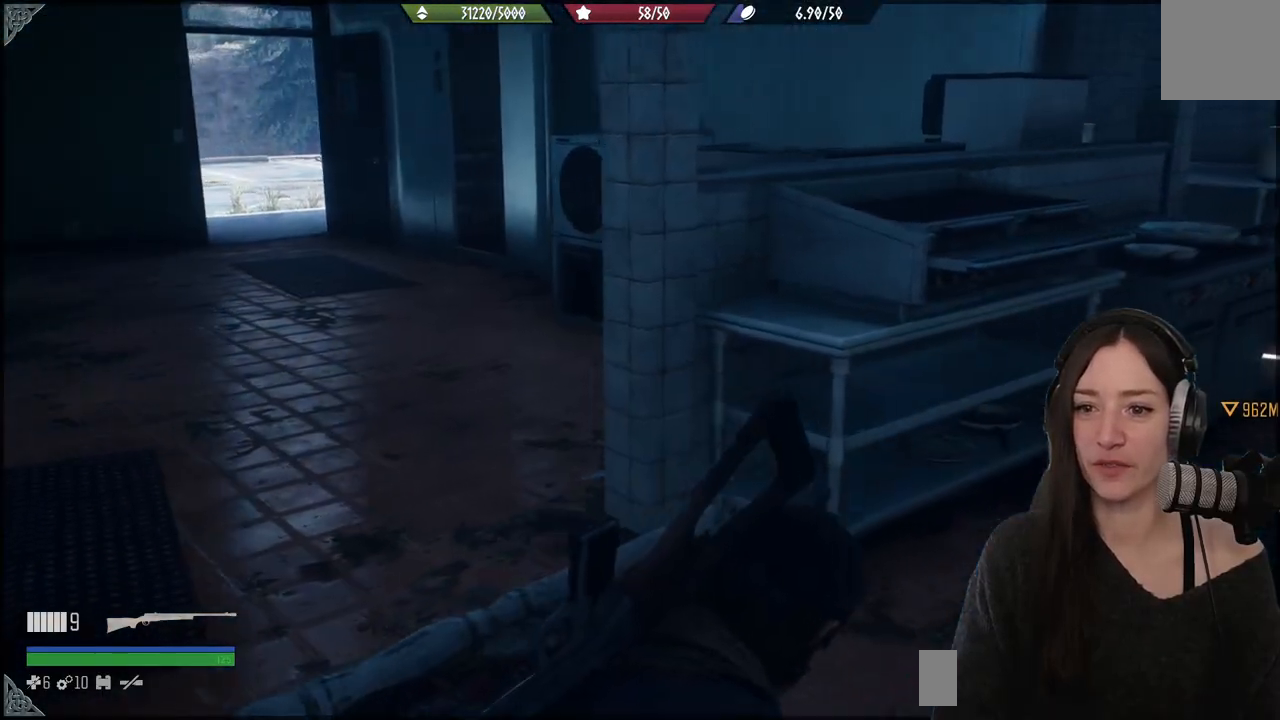
{"buttons": [], "left_stick": "right", "right_stick": "left", "events": [[333, "right_stick", "left"], [500, "left_stick", "right"]]}
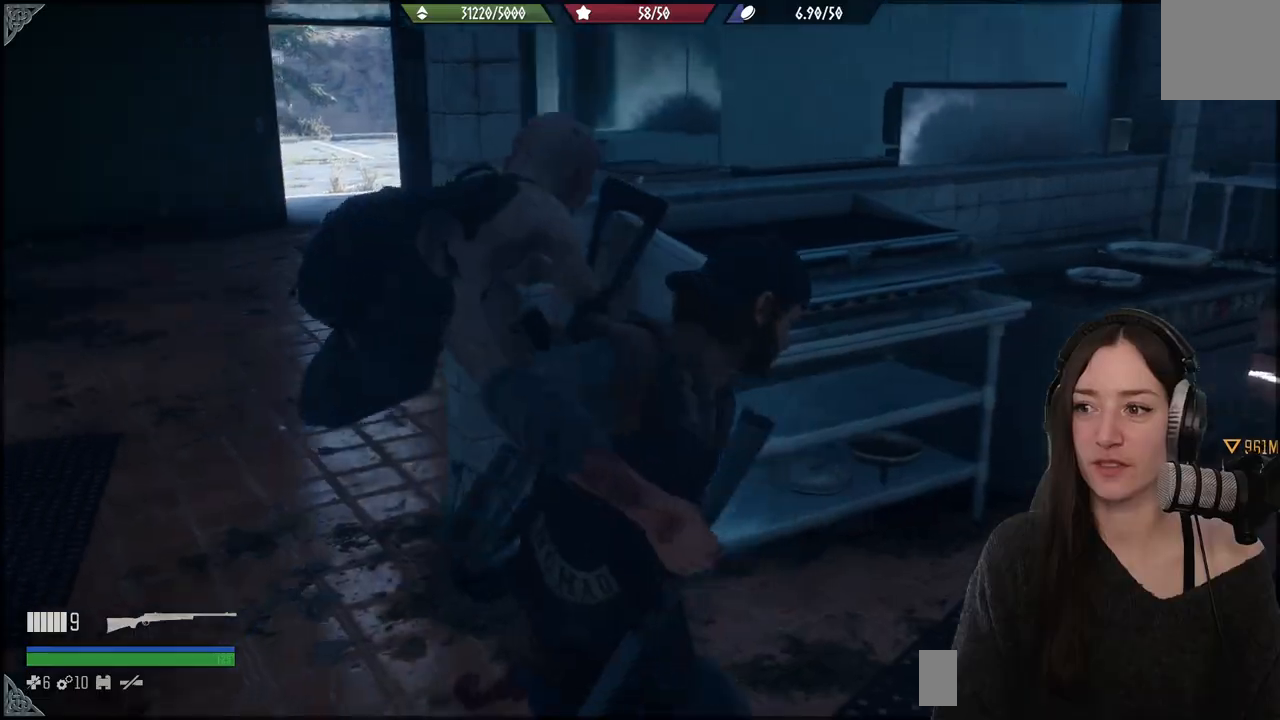
{"buttons": ["R2"], "left_stick": "down-left", "right_stick": "center", "events": [[33, "left_stick", "center"], [83, "left_stick", "right"], [133, "left_stick", "down"], [300, "left_stick", "down-left"], [333, "right_stick", "center"], [417, "R2", "down"]]}
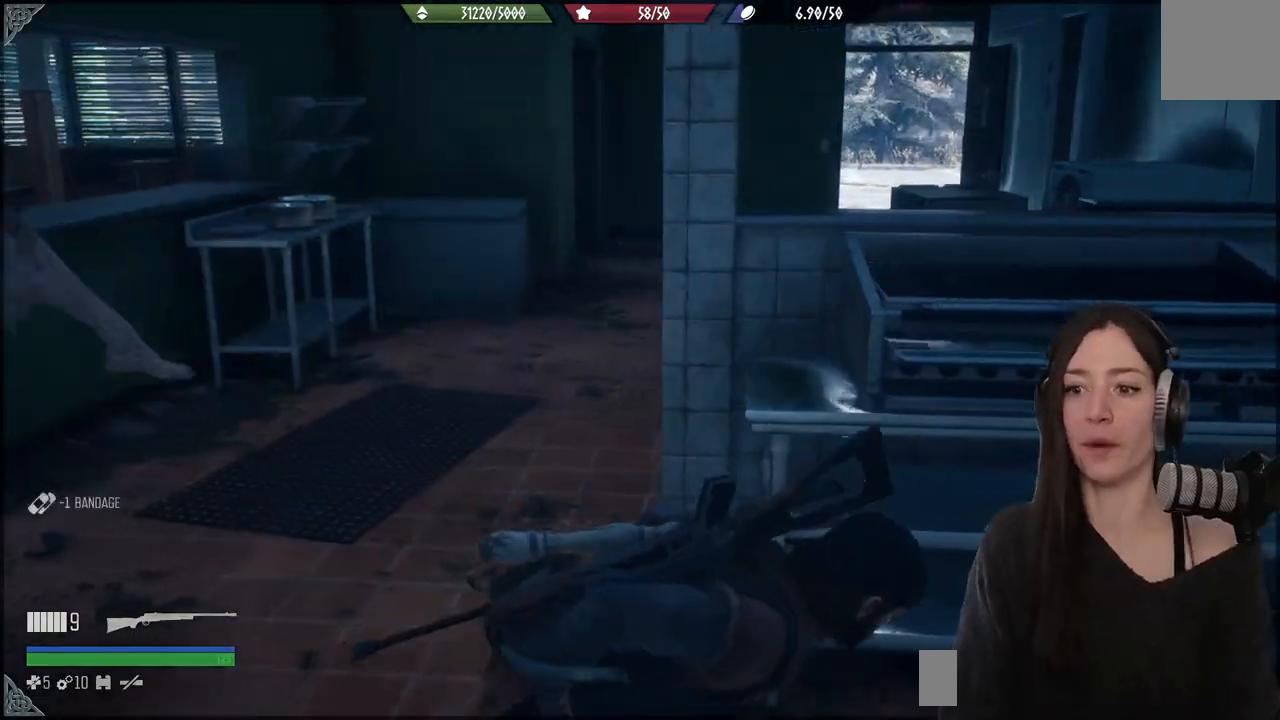
{"buttons": ["R2"], "left_stick": "down-left", "right_stick": "left", "events": [[50, "R2", "up"], [67, "left_stick", "center"], [167, "right_stick", "left"], [183, "R2", "down"], [250, "left_stick", "down-left"], [317, "R2", "up"], [467, "R2", "down"]]}
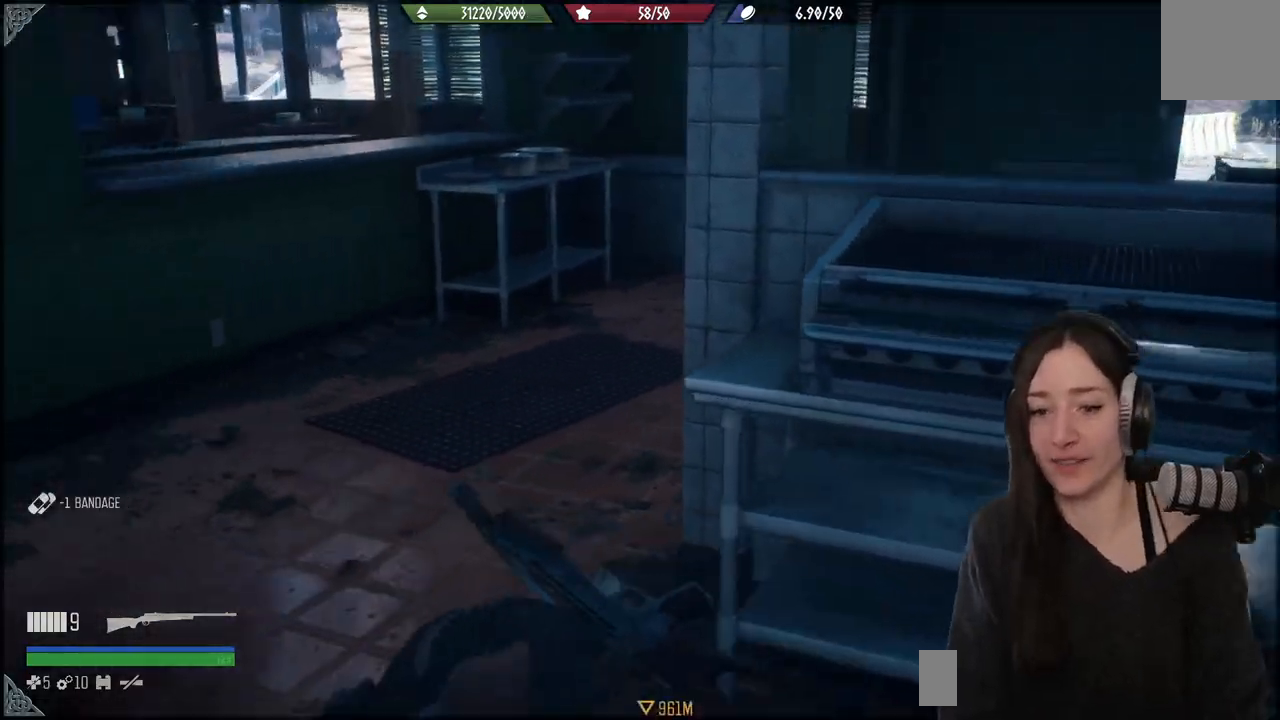
{"buttons": [], "left_stick": "up", "right_stick": "center", "events": [[117, "R2", "up"], [417, "right_stick", "center"], [450, "left_stick", "up"]]}
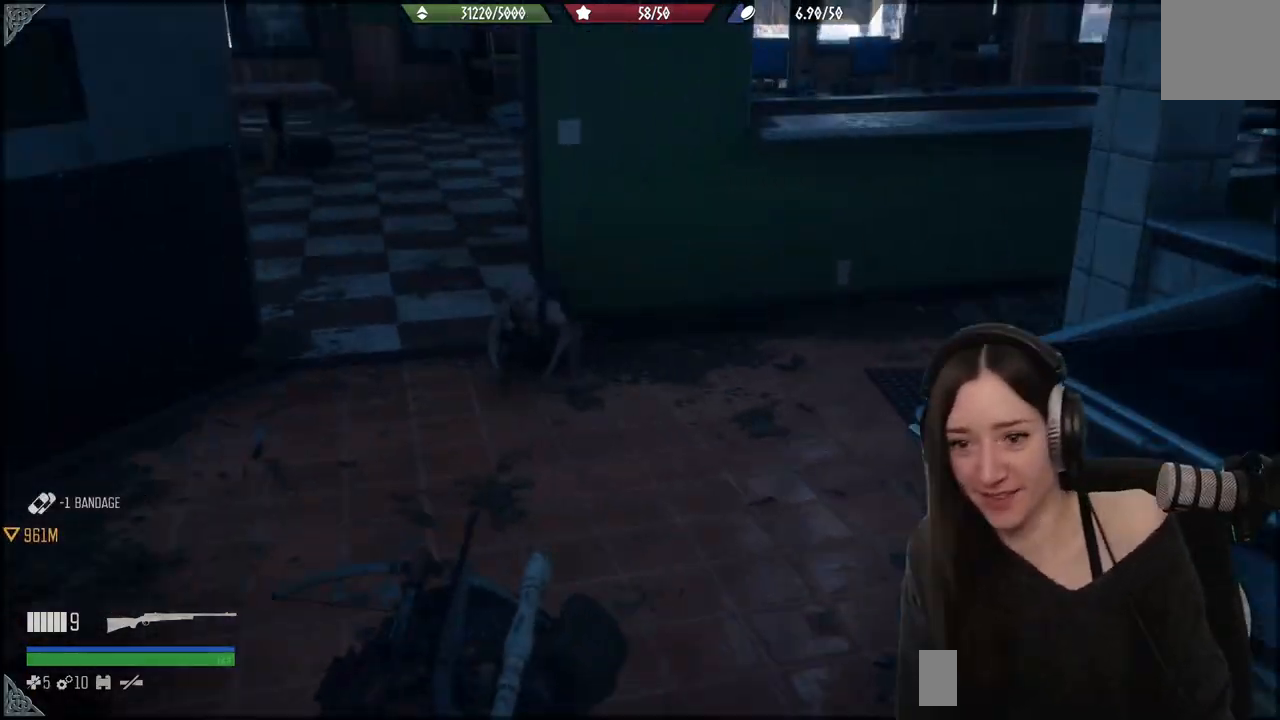
{"buttons": ["R2"], "left_stick": "up", "right_stick": "center", "events": [[67, "R2", "down"], [83, "right_stick", "up-left"], [233, "R2", "up"], [300, "R2", "down"], [433, "R2", "up"], [450, "right_stick", "center"], [500, "R2", "down"]]}
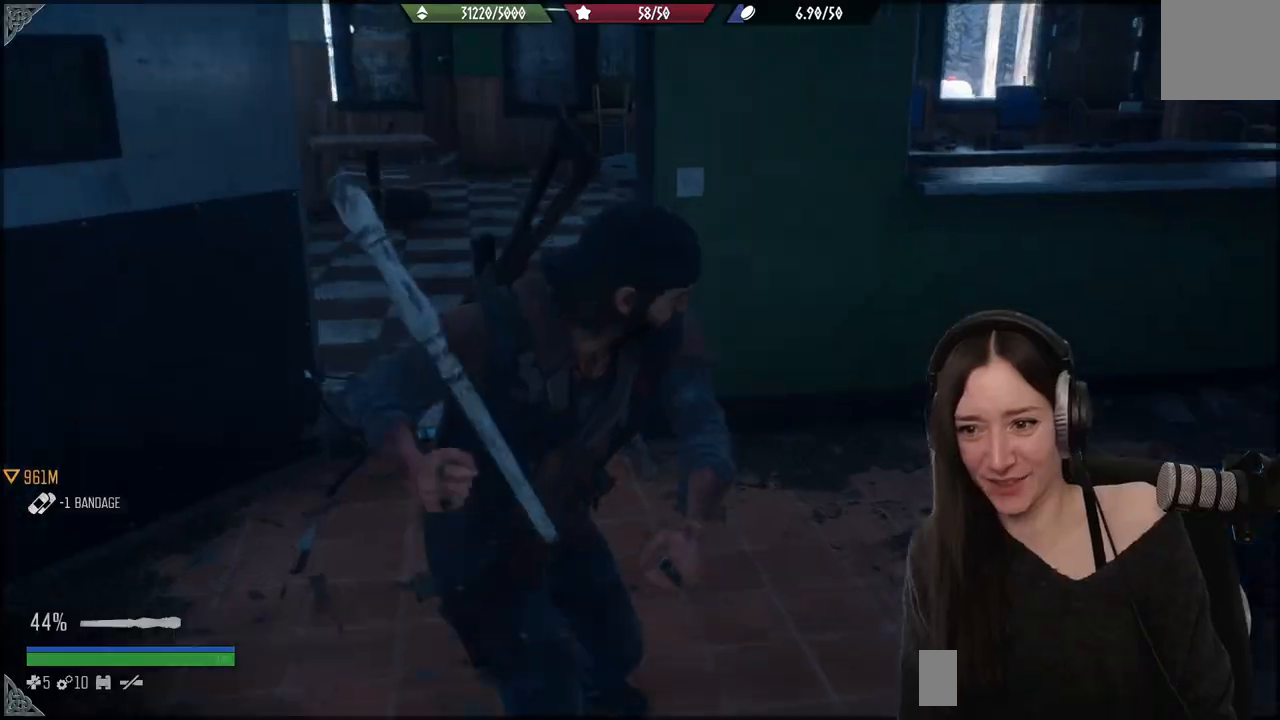
{"buttons": ["R2"], "left_stick": "up", "right_stick": "down-left", "events": [[117, "R2", "up"], [133, "right_stick", "left"], [183, "R2", "down"], [317, "R2", "up"], [400, "R2", "down"], [467, "right_stick", "down-left"]]}
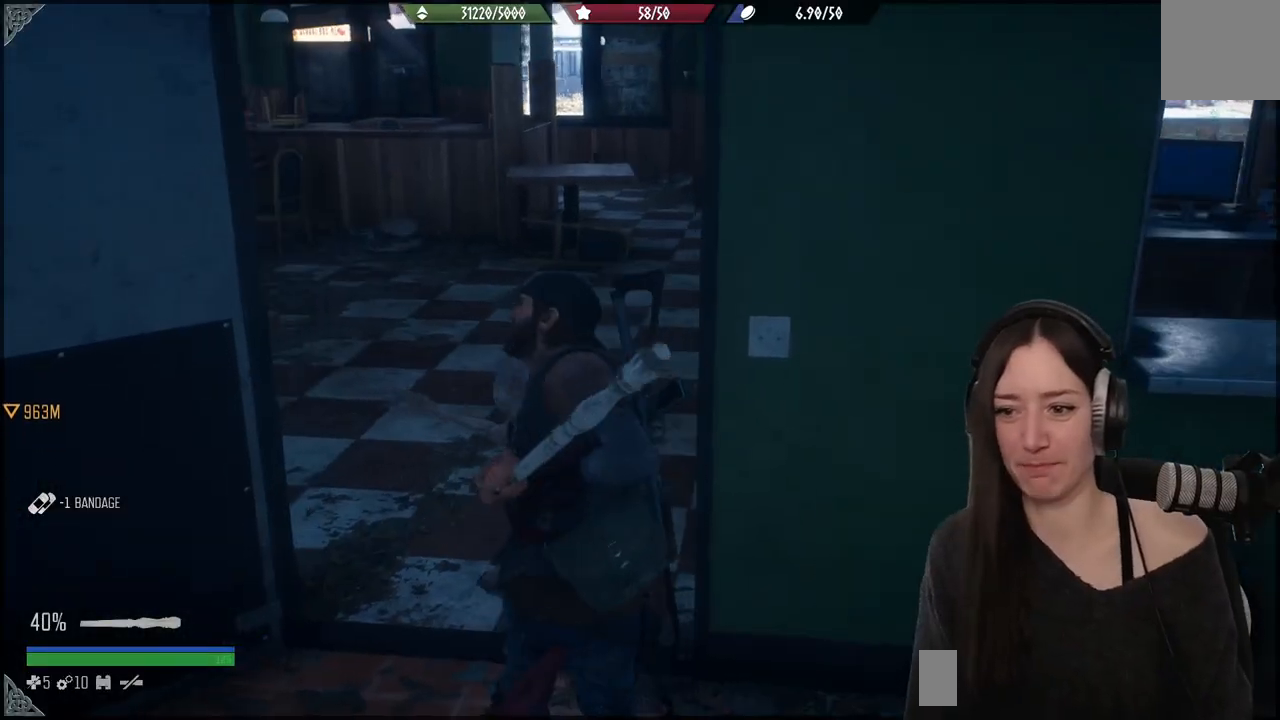
{"buttons": [], "left_stick": "up", "right_stick": "left", "events": [[17, "R2", "up"], [33, "right_stick", "down"], [100, "R2", "down"], [133, "right_stick", "center"], [217, "R2", "up"], [300, "R2", "down"], [317, "right_stick", "left"], [433, "R2", "up"]]}
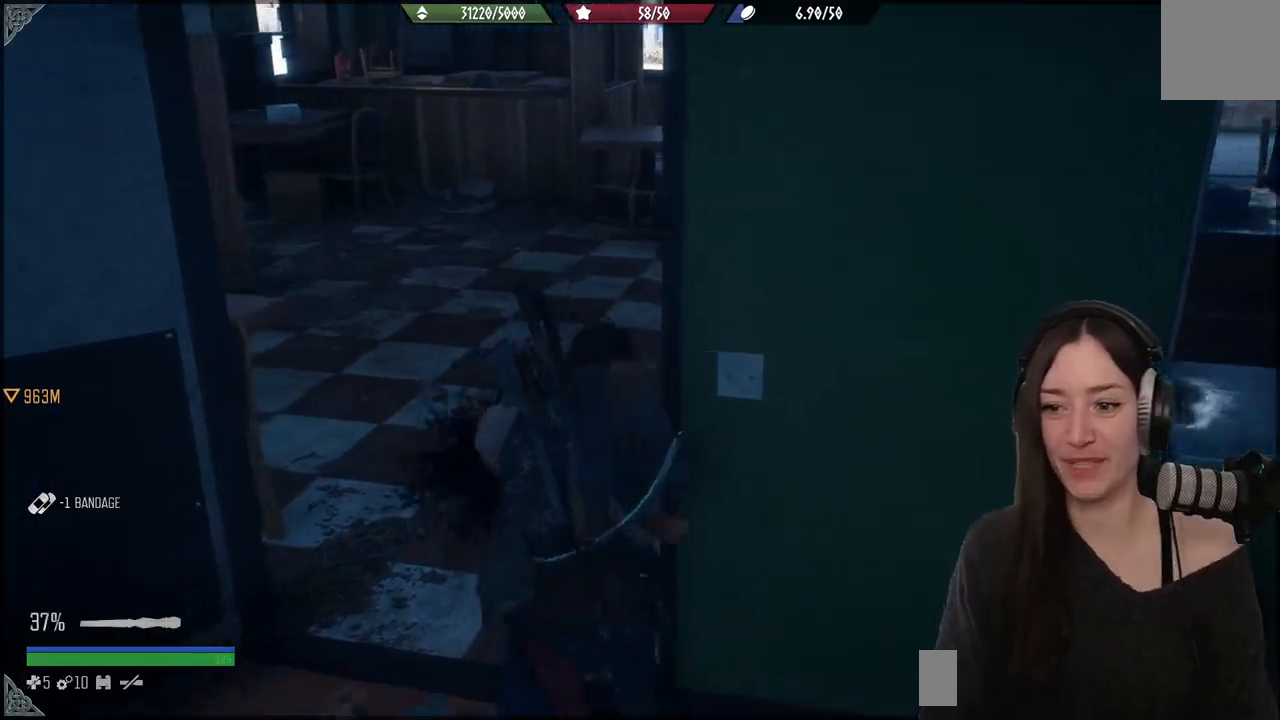
{"buttons": ["R2"], "left_stick": "up", "right_stick": "up-left", "events": [[17, "R2", "down"], [133, "R2", "up"], [133, "right_stick", "center"], [217, "R2", "down"], [350, "R2", "up"], [417, "R2", "down"], [450, "right_stick", "up-left"]]}